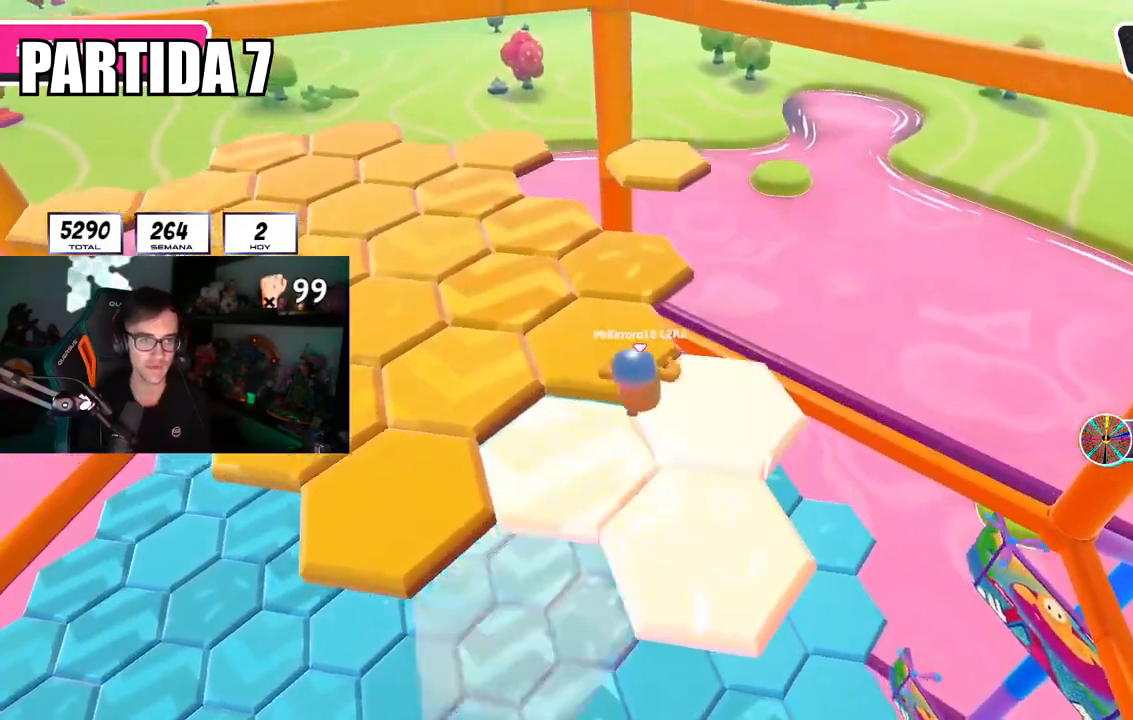
Gameplay with a controller (PlayStation layout); each line is a JSON object with the inputs held at the frame after it. "events" lists button and stick changes between this image and that frame as [ms after this image, input, new state], when the widget could be followed in between.
{"buttons": [], "left_stick": "up", "right_stick": "center", "events": [[334, "right_stick", "left"], [451, "right_stick", "center"]]}
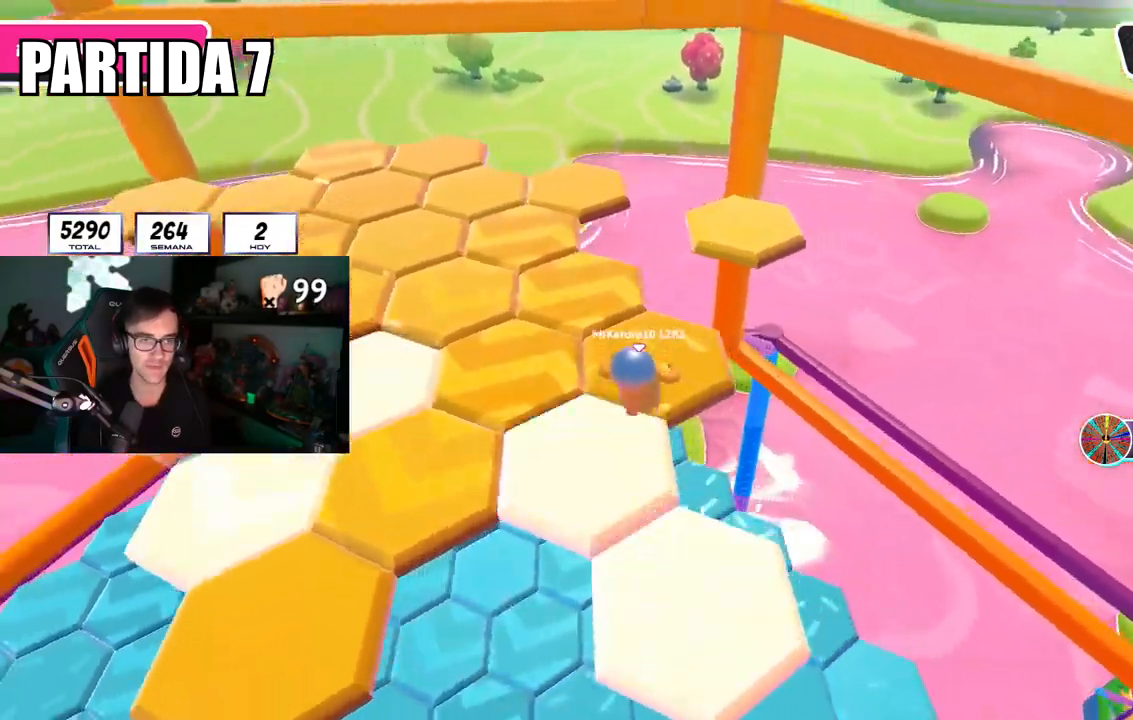
{"buttons": [], "left_stick": "up", "right_stick": "center", "events": [[100, "right_stick", "left"], [167, "right_stick", "center"], [300, "right_stick", "left"], [400, "right_stick", "center"]]}
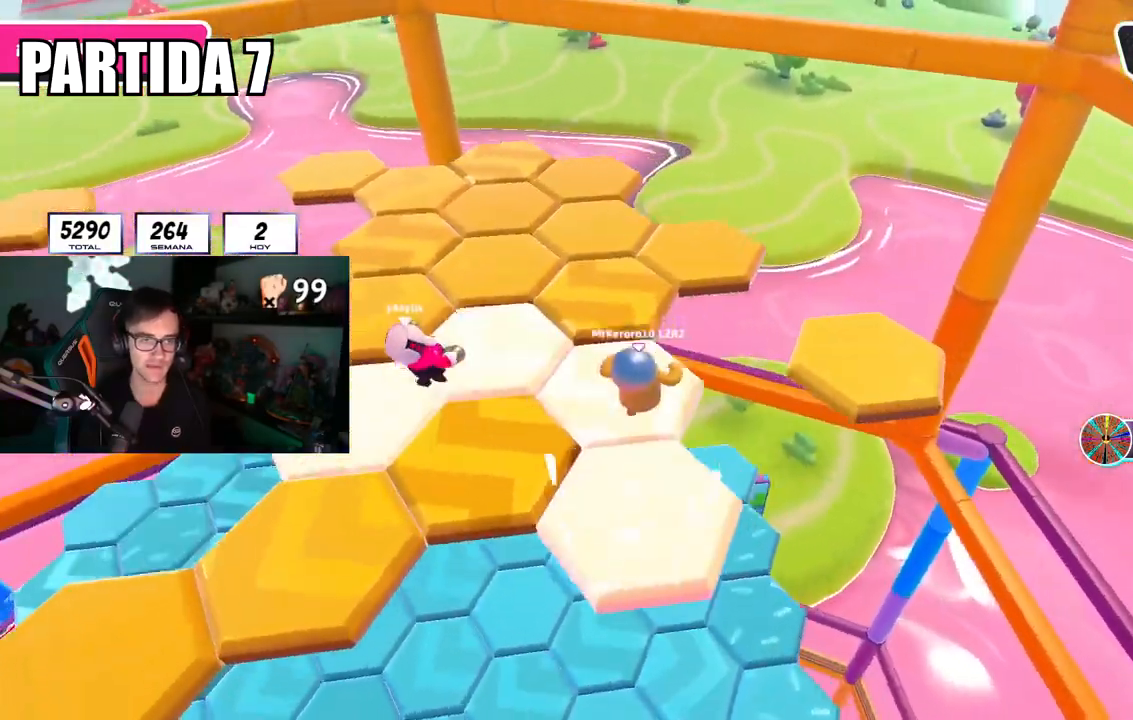
{"buttons": [], "left_stick": "up", "right_stick": "left", "events": [[117, "CROSS", "down"], [267, "CROSS", "up"], [384, "right_stick", "left"]]}
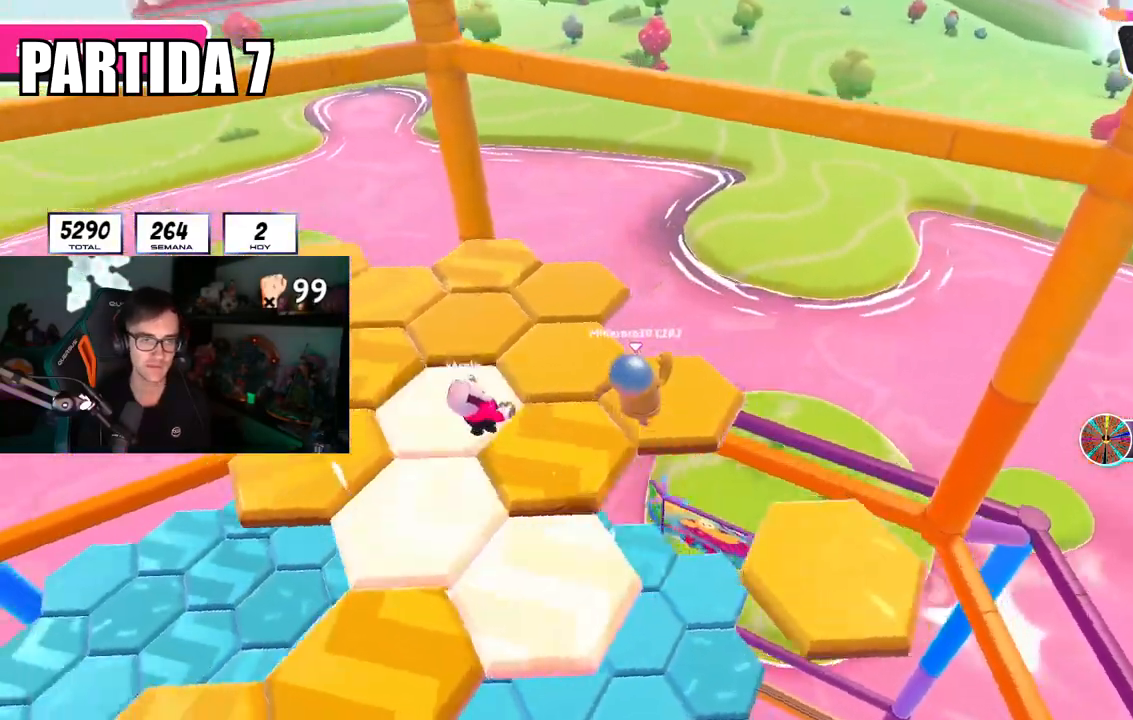
{"buttons": [], "left_stick": "up-left", "right_stick": "center", "events": [[167, "left_stick", "up-left"], [500, "right_stick", "center"]]}
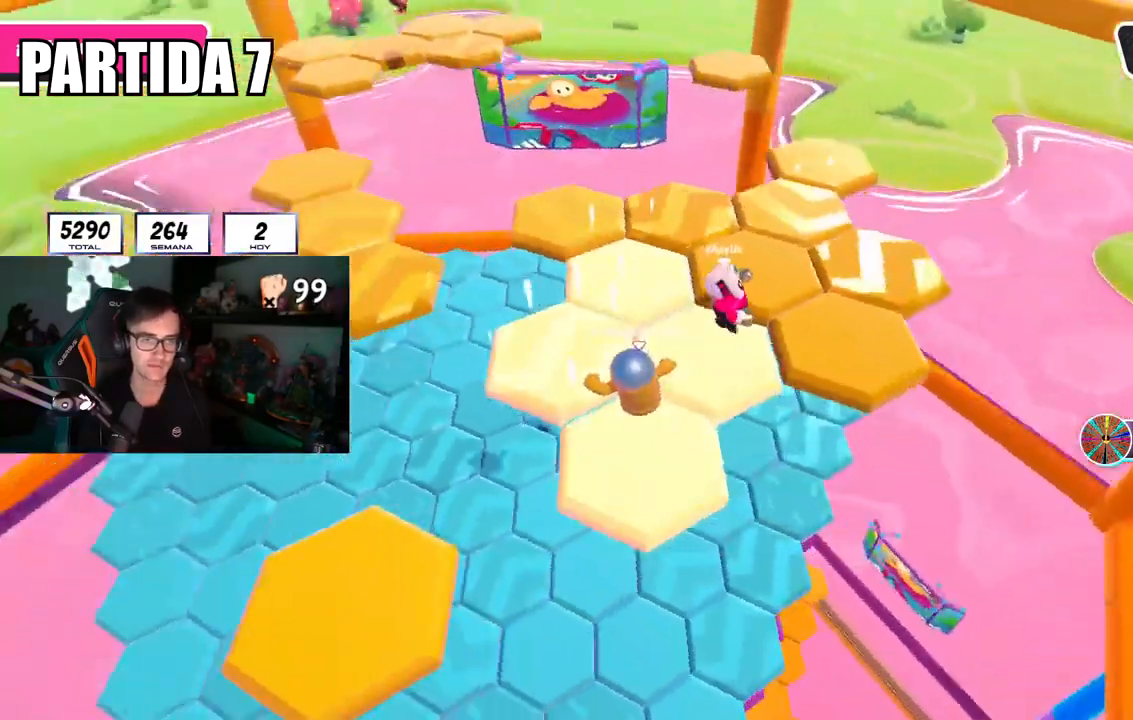
{"buttons": [], "left_stick": "up", "right_stick": "center", "events": [[50, "left_stick", "up"], [67, "CROSS", "down"], [234, "CROSS", "up"], [384, "SQUARE", "down"], [501, "SQUARE", "up"]]}
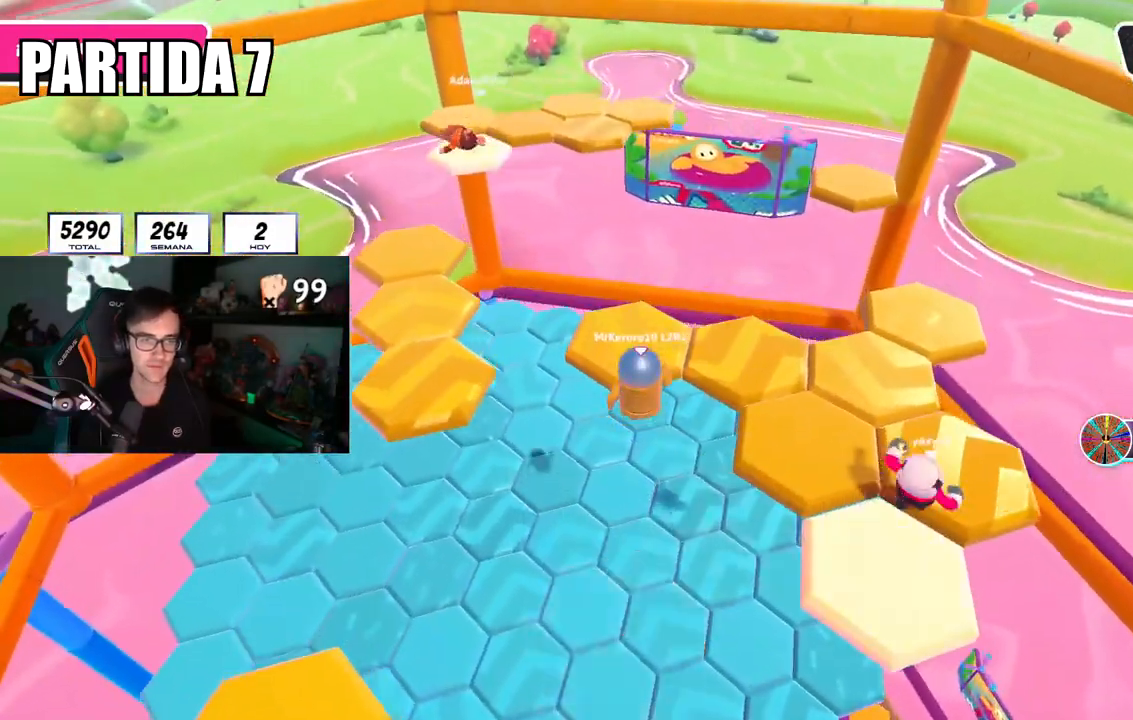
{"buttons": [], "left_stick": "up-left", "right_stick": "left", "events": [[83, "right_stick", "left"], [217, "left_stick", "up-left"]]}
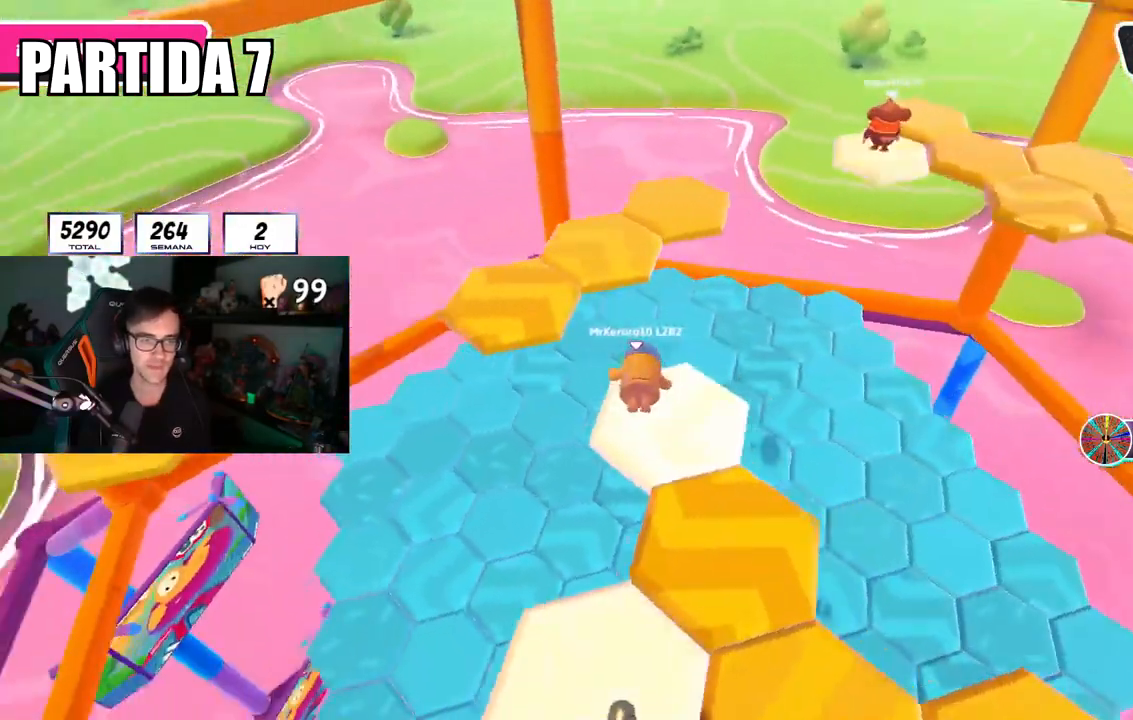
{"buttons": [], "left_stick": "up-left", "right_stick": "down-right", "events": [[267, "right_stick", "center"], [417, "right_stick", "down-right"]]}
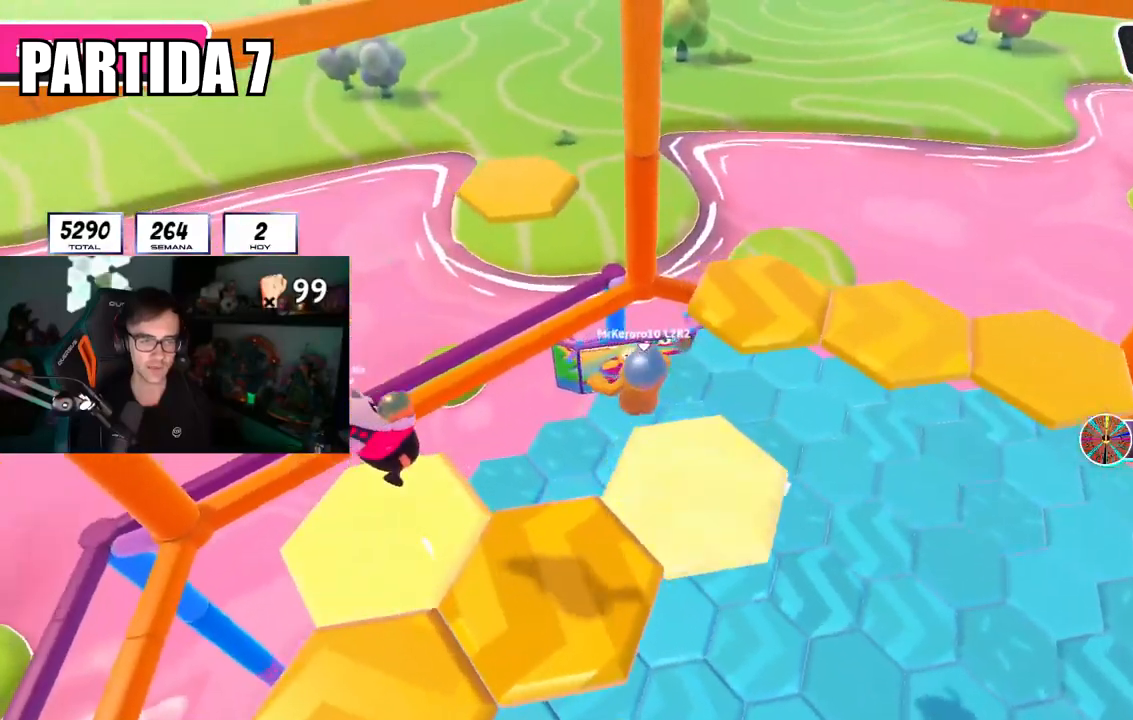
{"buttons": [], "left_stick": "left", "right_stick": "right", "events": [[334, "right_stick", "right"], [367, "left_stick", "left"]]}
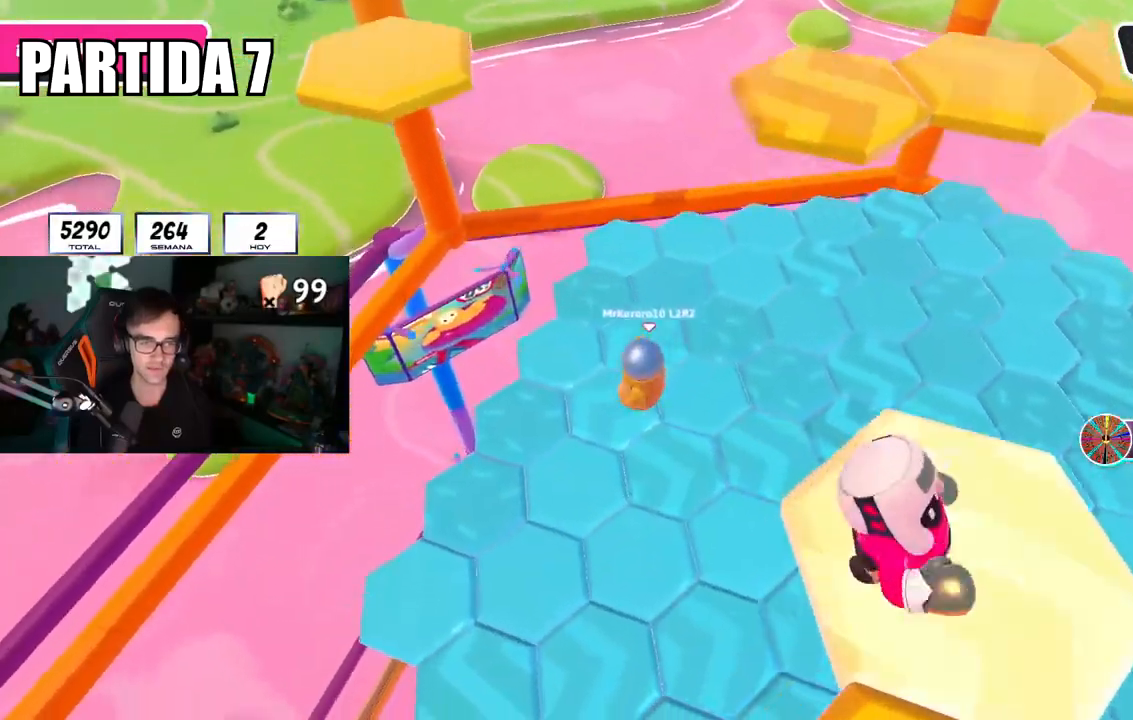
{"buttons": [], "left_stick": "left", "right_stick": "left", "events": [[67, "left_stick", "down-left"], [67, "right_stick", "up-left"], [267, "left_stick", "left"], [284, "right_stick", "left"]]}
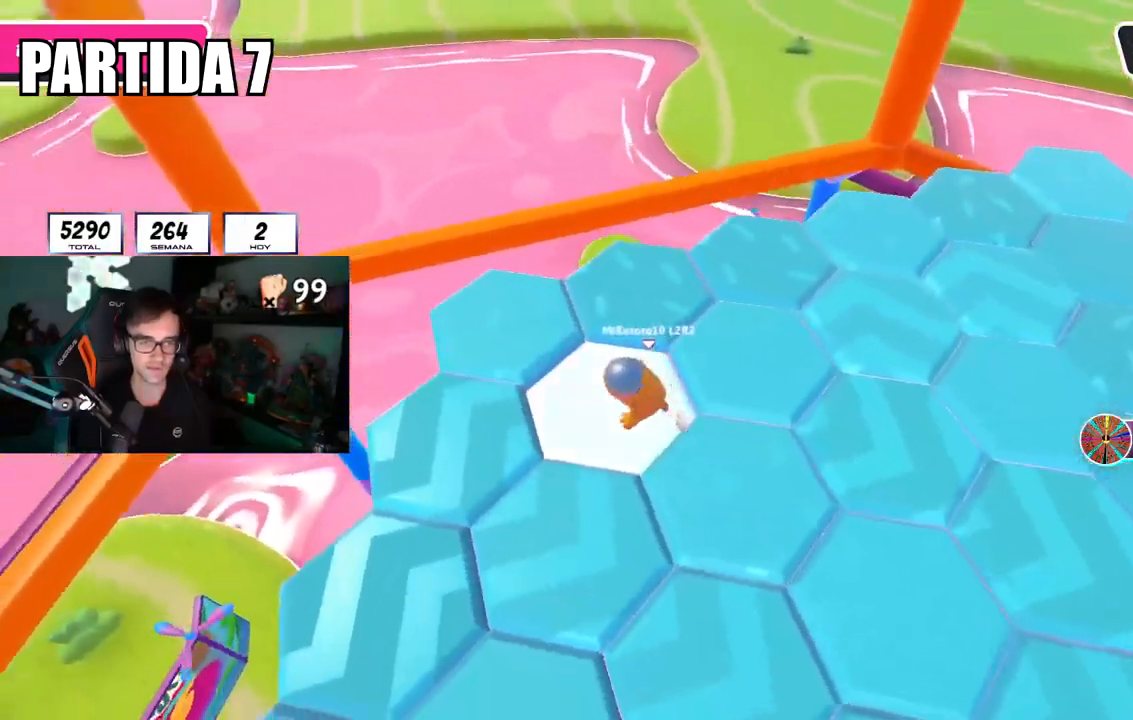
{"buttons": [], "left_stick": "up-right", "right_stick": "right", "events": [[100, "left_stick", "up-left"], [183, "right_stick", "center"], [217, "left_stick", "up"], [250, "right_stick", "right"], [400, "left_stick", "up-right"]]}
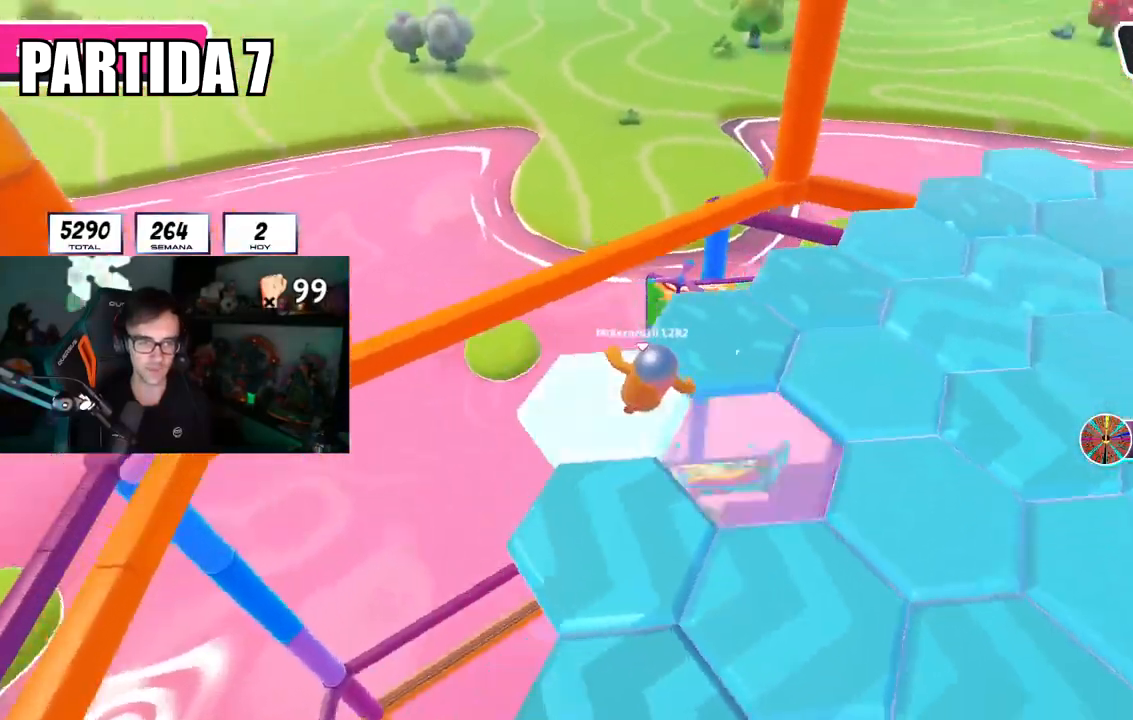
{"buttons": [], "left_stick": "up", "right_stick": "left", "events": [[301, "right_stick", "center"], [451, "left_stick", "up"], [468, "right_stick", "left"]]}
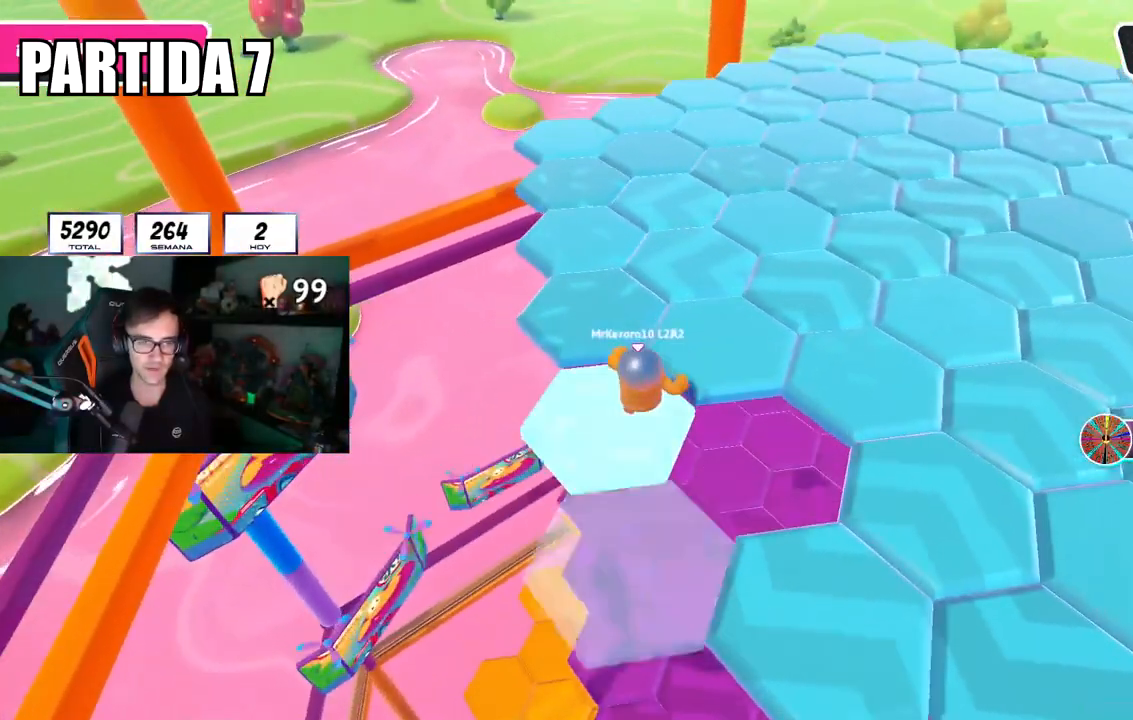
{"buttons": [], "left_stick": "up", "right_stick": "up", "events": [[67, "right_stick", "center"], [233, "right_stick", "up"]]}
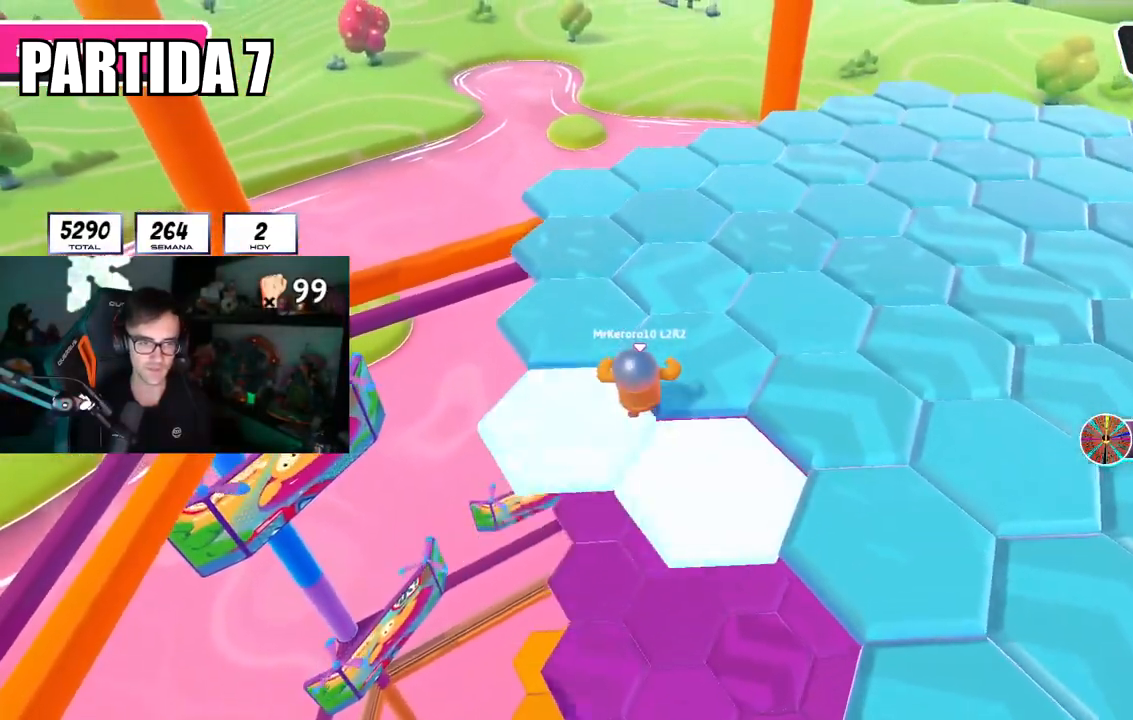
{"buttons": [], "left_stick": "up", "right_stick": "up", "events": [[184, "right_stick", "center"], [317, "L2", "down"], [468, "L2", "up"], [484, "right_stick", "up"]]}
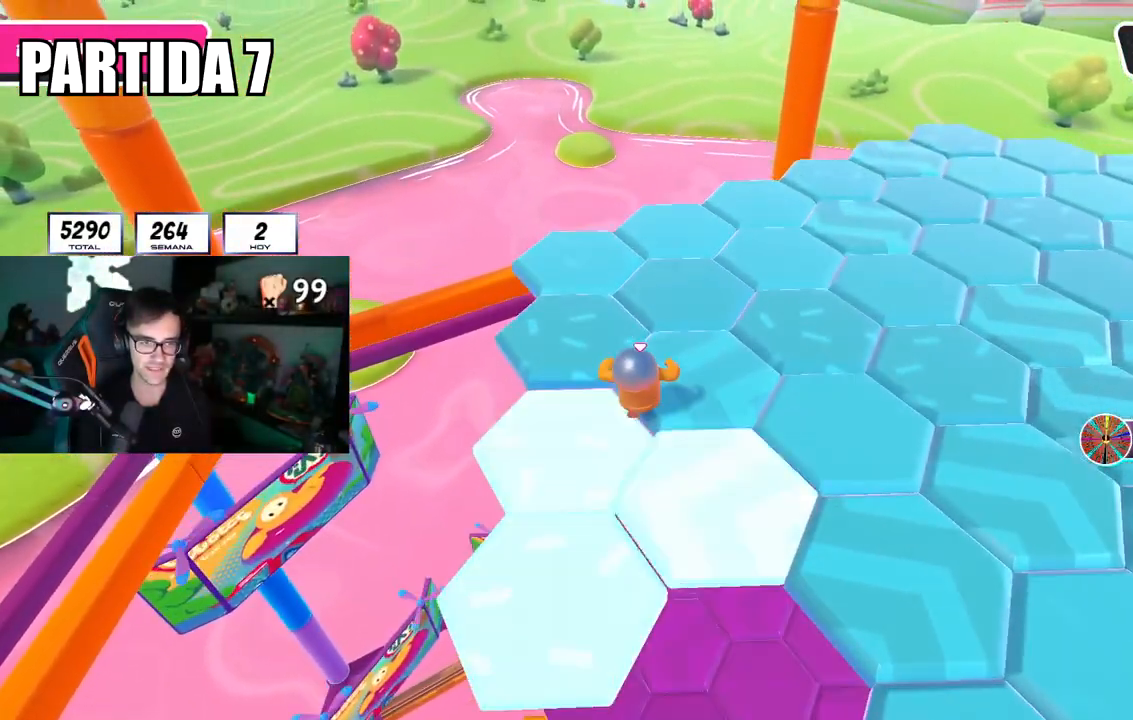
{"buttons": [], "left_stick": "up", "right_stick": "center", "events": [[267, "right_stick", "center"]]}
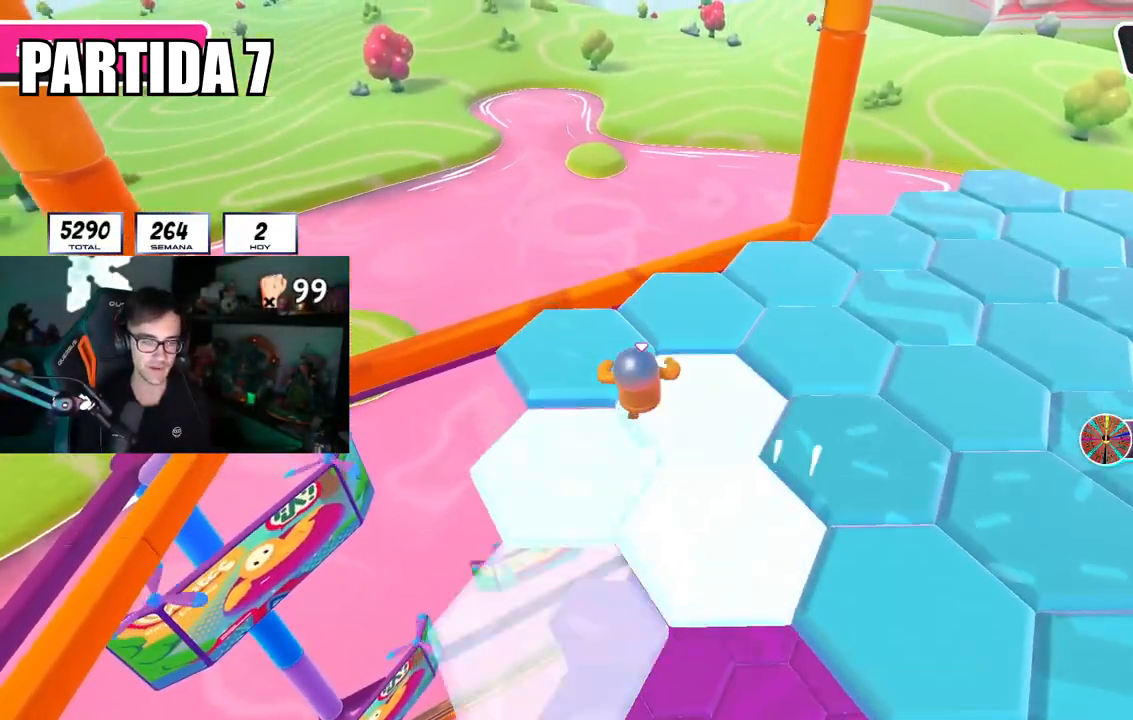
{"buttons": [], "left_stick": "up-right", "right_stick": "down-right", "events": [[217, "right_stick", "right"], [267, "left_stick", "up-right"], [451, "right_stick", "down-right"]]}
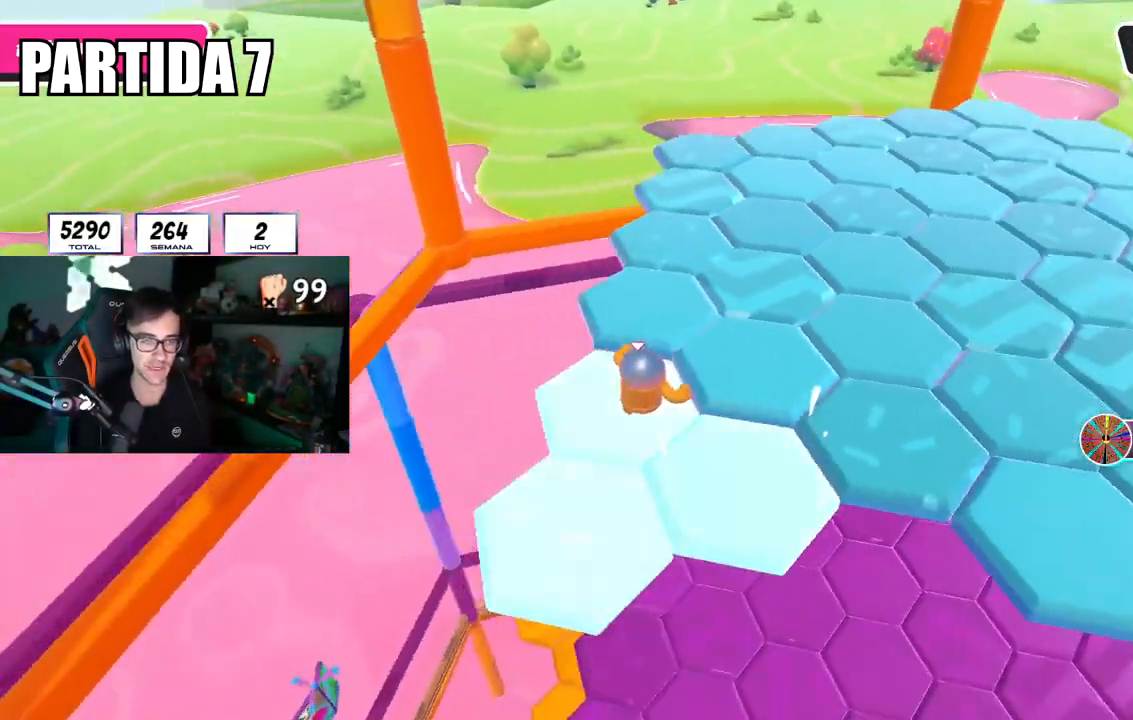
{"buttons": [], "left_stick": "up", "right_stick": "center", "events": [[17, "right_stick", "down"], [100, "right_stick", "center"], [167, "left_stick", "up"], [350, "right_stick", "up"], [467, "right_stick", "center"]]}
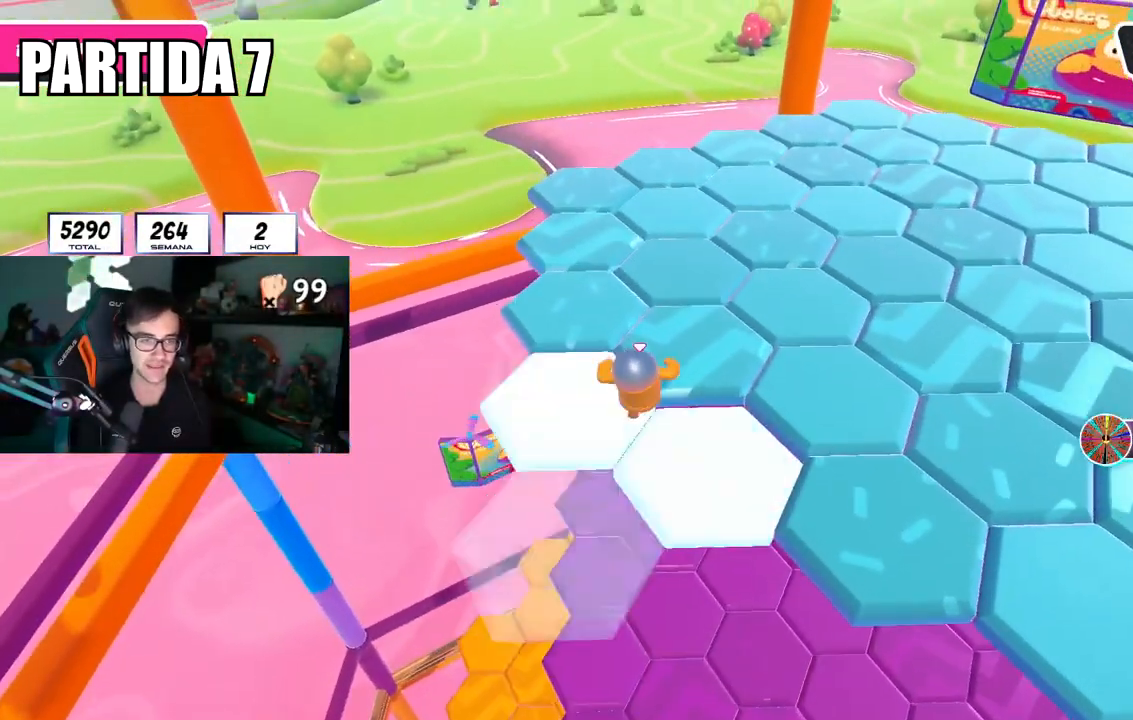
{"buttons": [], "left_stick": "up", "right_stick": "up", "events": [[184, "right_stick", "up"]]}
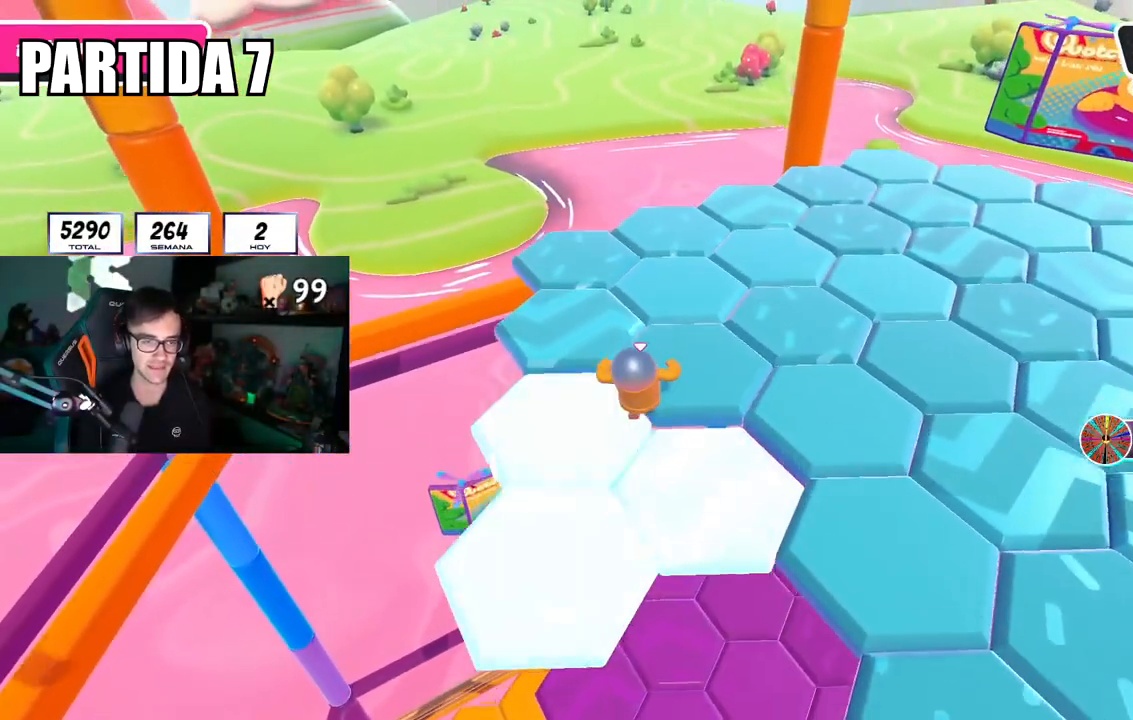
{"buttons": [], "left_stick": "up", "right_stick": "center", "events": [[233, "right_stick", "center"]]}
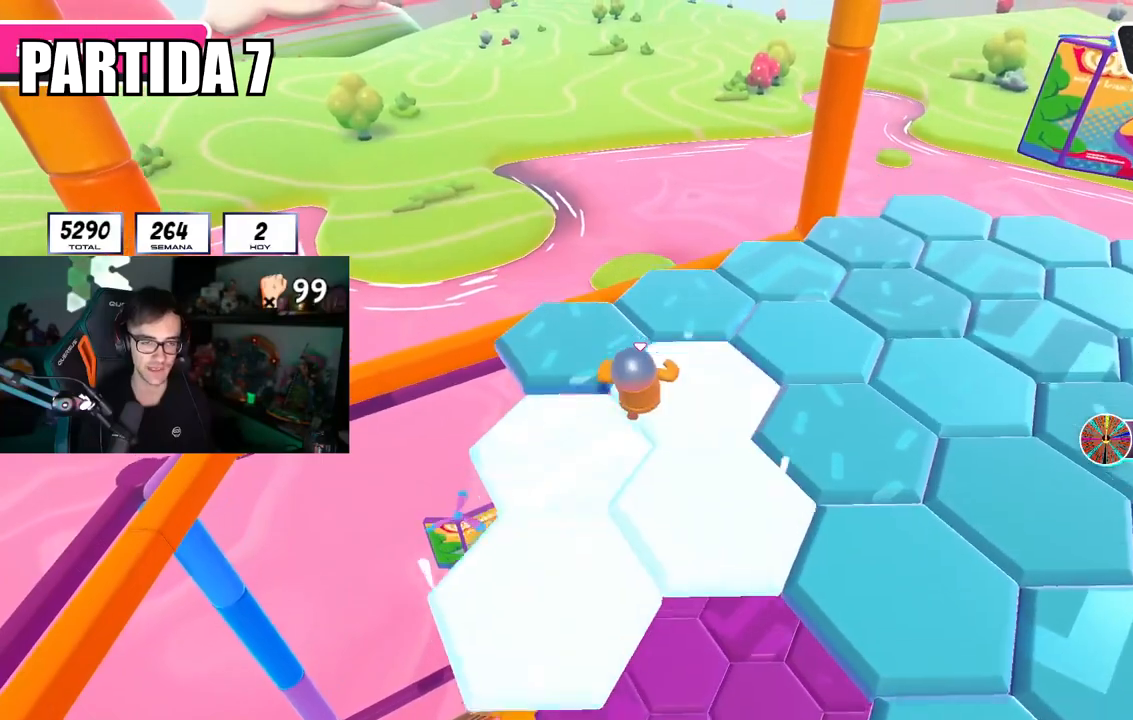
{"buttons": [], "left_stick": "up-right", "right_stick": "right", "events": [[217, "right_stick", "right"], [267, "left_stick", "up-right"]]}
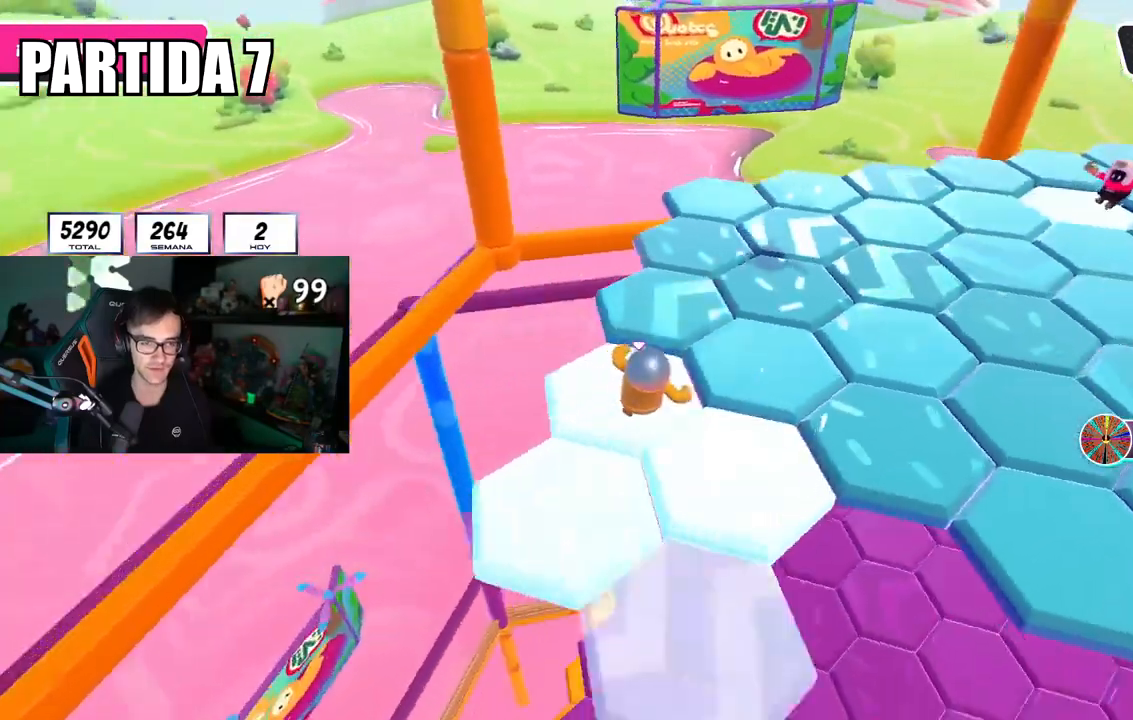
{"buttons": [], "left_stick": "up", "right_stick": "up", "events": [[17, "right_stick", "center"], [317, "left_stick", "up"], [467, "right_stick", "up"]]}
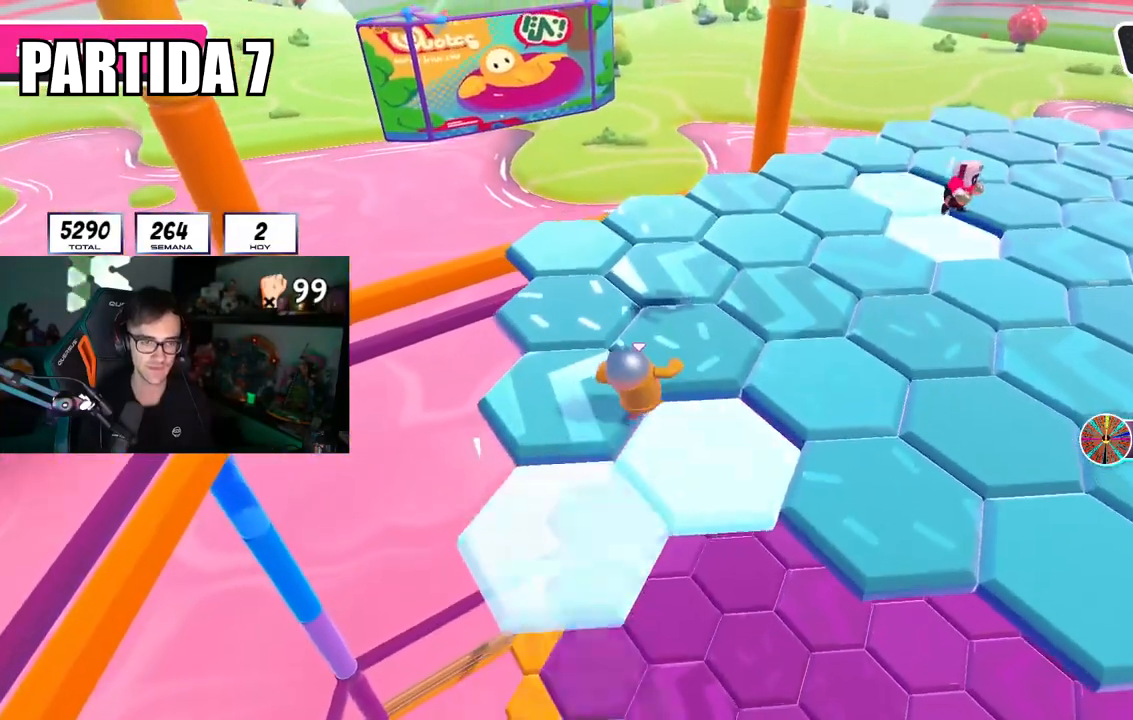
{"buttons": [], "left_stick": "up", "right_stick": "center", "events": [[50, "right_stick", "center"]]}
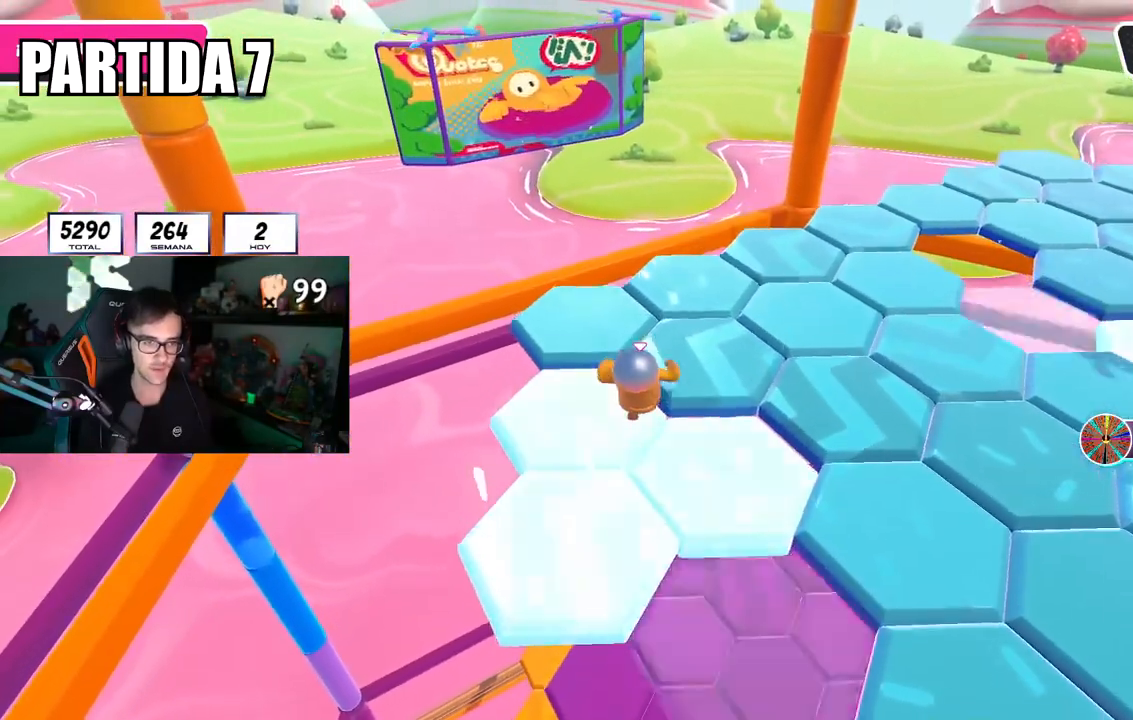
{"buttons": [], "left_stick": "up-right", "right_stick": "right", "events": [[334, "right_stick", "right"], [400, "left_stick", "up-right"]]}
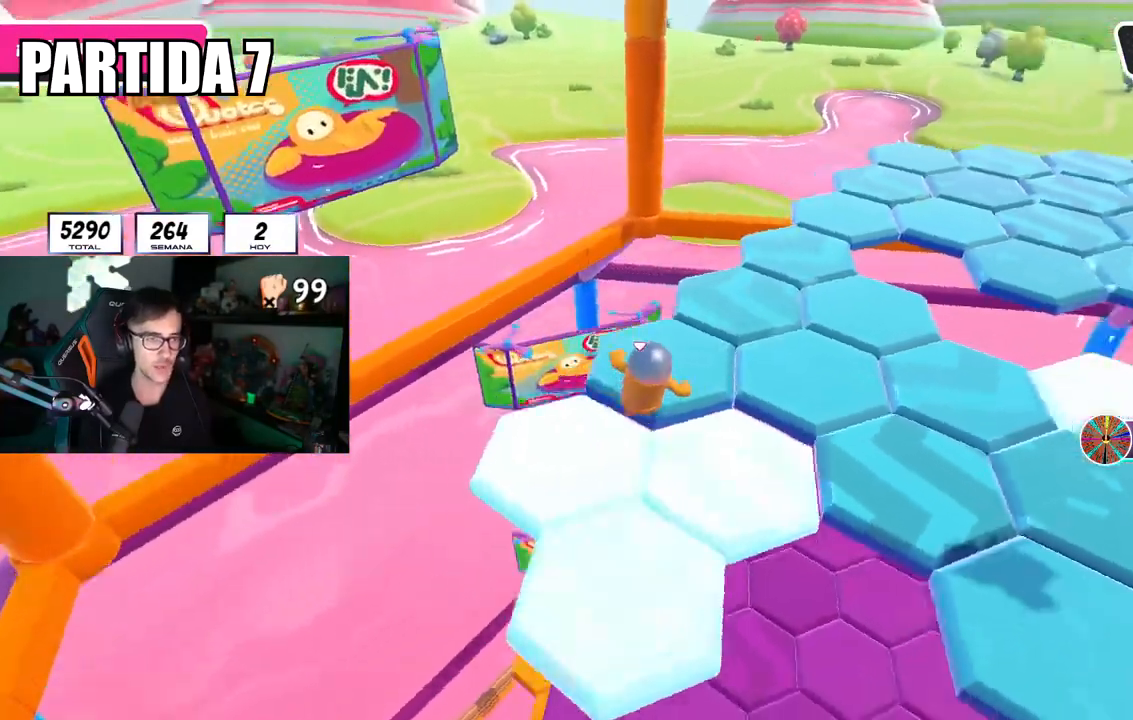
{"buttons": [], "left_stick": "up", "right_stick": "center", "events": [[367, "left_stick", "up"], [384, "right_stick", "left"], [484, "right_stick", "center"]]}
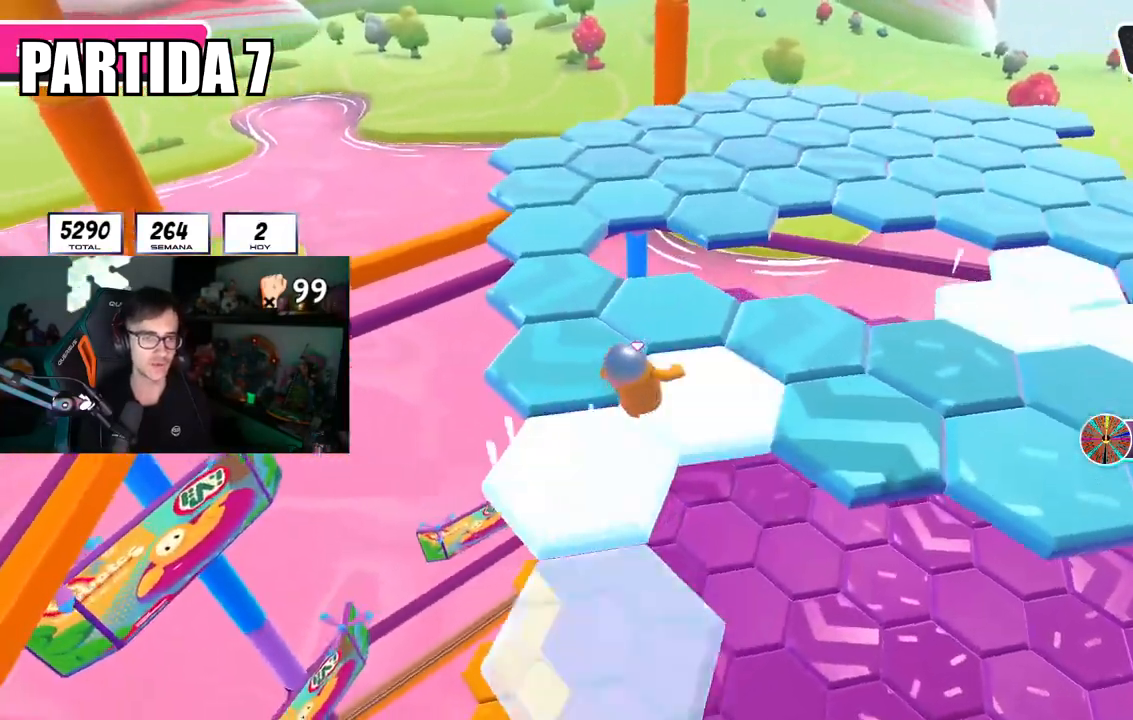
{"buttons": [], "left_stick": "up", "right_stick": "center", "events": []}
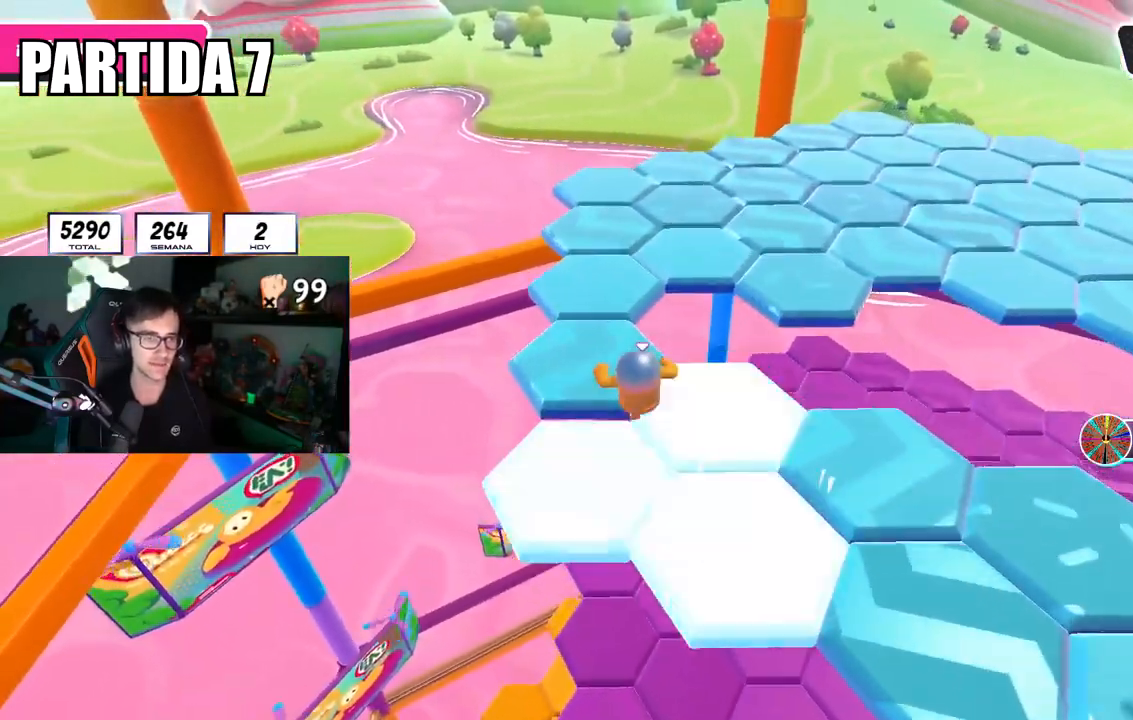
{"buttons": [], "left_stick": "up", "right_stick": "center", "events": []}
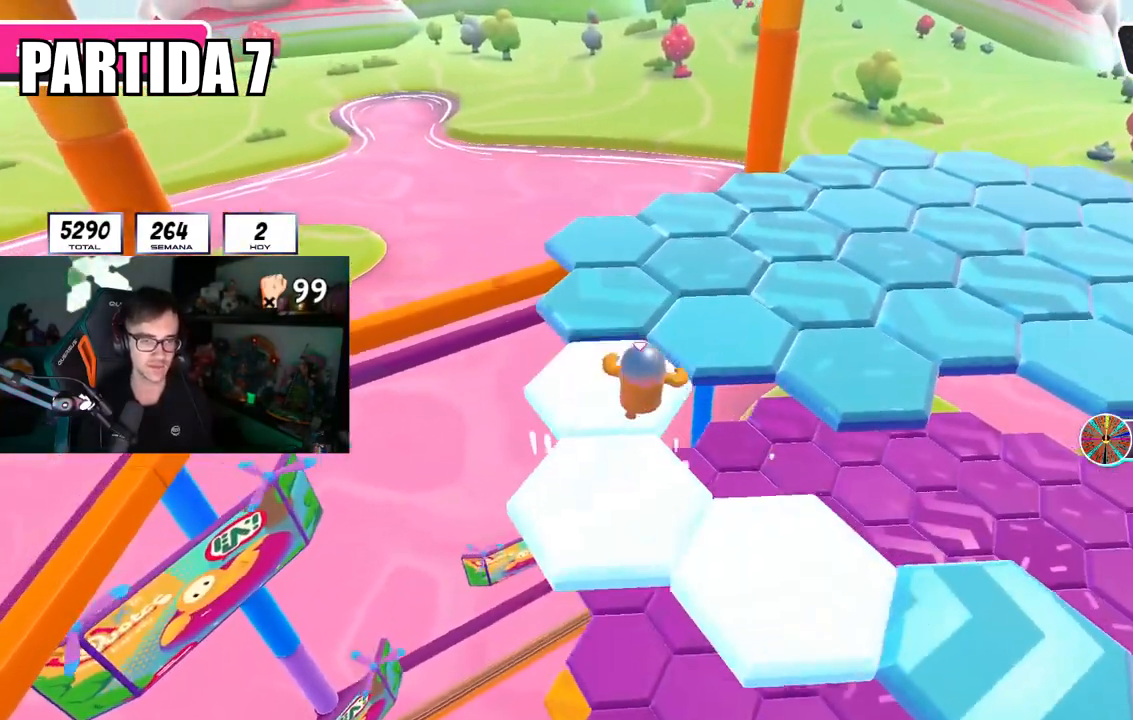
{"buttons": [], "left_stick": "up", "right_stick": "center", "events": []}
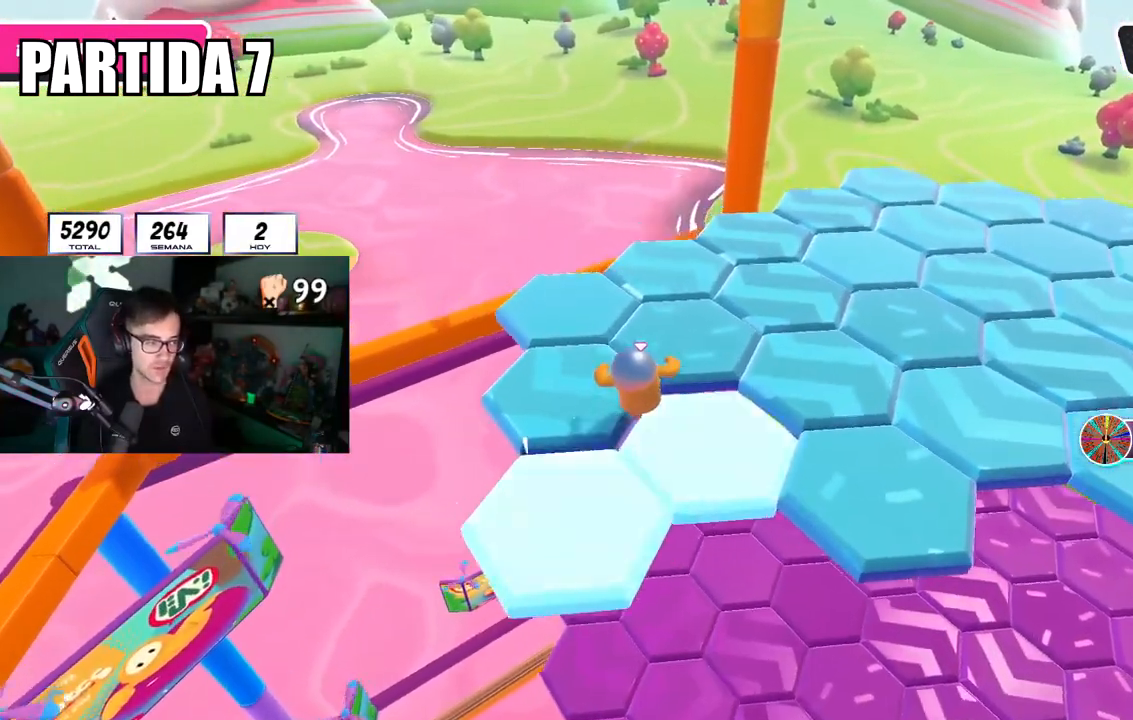
{"buttons": [], "left_stick": "up", "right_stick": "right", "events": [[433, "right_stick", "right"]]}
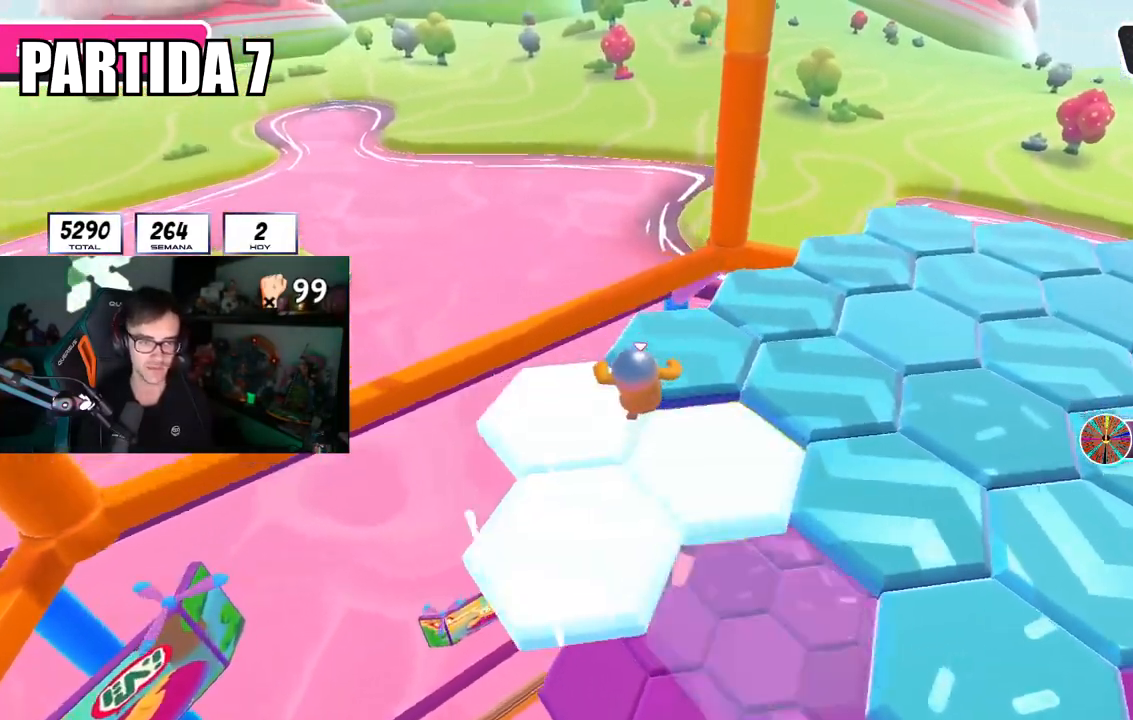
{"buttons": [], "left_stick": "up", "right_stick": "center", "events": [[117, "left_stick", "up-right"], [284, "right_stick", "center"], [434, "left_stick", "up"]]}
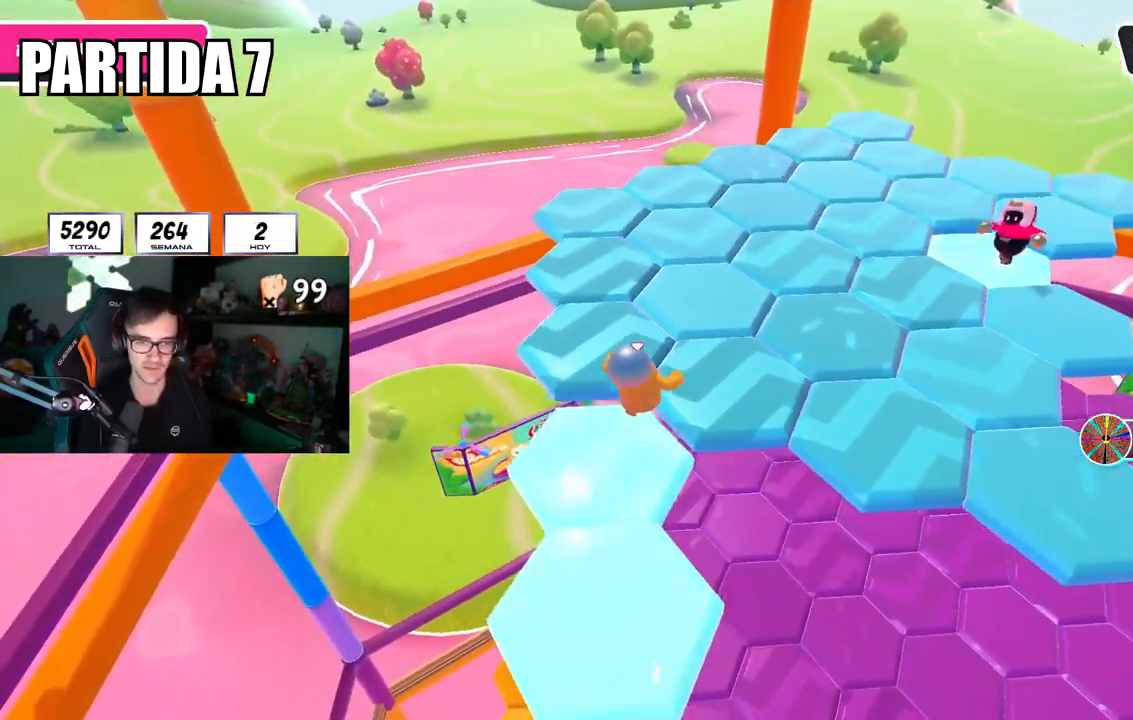
{"buttons": [], "left_stick": "up", "right_stick": "center", "events": []}